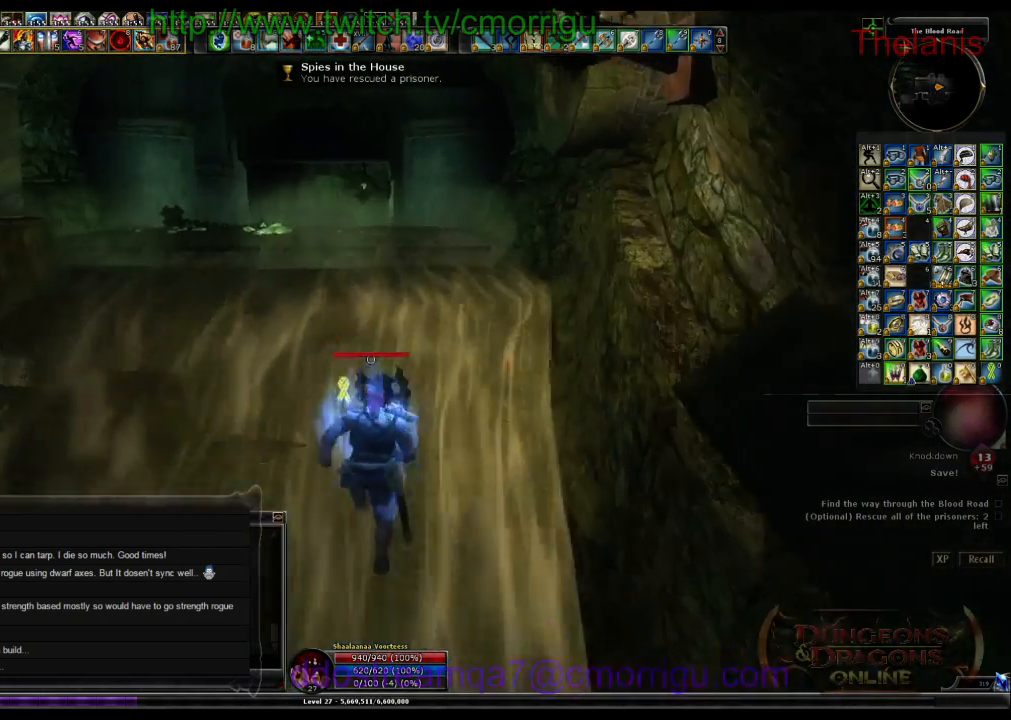
Gameplay with keyboard; each line is a JSON object with the keys held at the frame after it. "events" lists presses ("down") and releases ("up") of ".", "/", "0", "1", "2", "3", "4", "5", "6", "7", "8", "9", "a", "b", "backslash", "backspace", "c", "caps_lock", "comma", "ctrl_l", "ctrl_r", "d", "e", "equals", "escape", "f", "f1", "f10", "f11", "f12", "f2", "f3", "f4", "f5", "f6", "f7", "f8", "f9", "g", "h", "i", "j", "k", "l", "lbracket", "m", "minus", "n", "o", "p", "q", "quote", "r", "rbracket", "return", "s", "semicolon", "shift_l", "shift_r", "space", "t", "tab", "tilde", "u", "v", "w", "x", "y" and "z" between this image and that frame as [ms after this image, input, new state], when the widget could be followed in between. No other keys are recorded. Mouse input is not recorded.
{"keys": ["w"], "events": []}
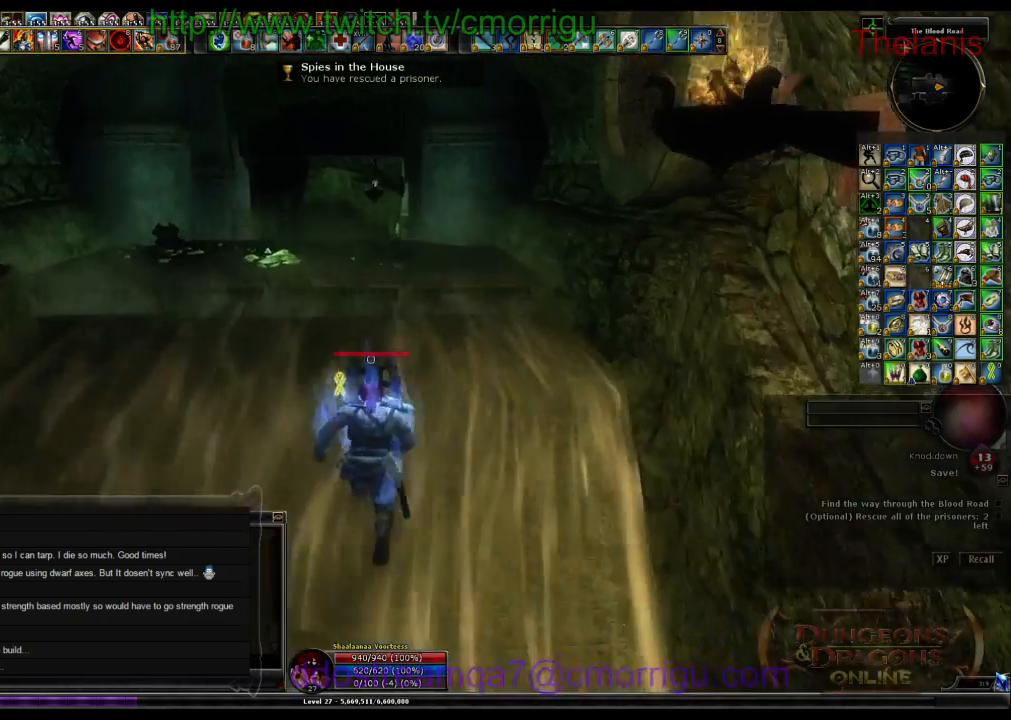
{"keys": ["w"], "events": []}
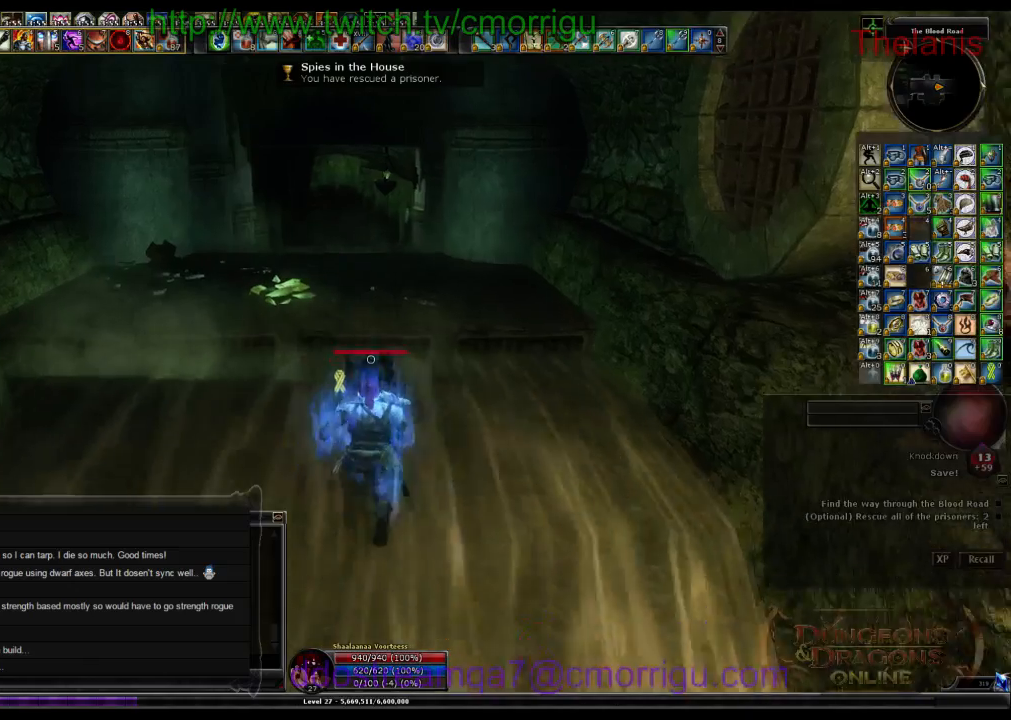
{"keys": ["space", "w"], "events": [[467, "space", "down"]]}
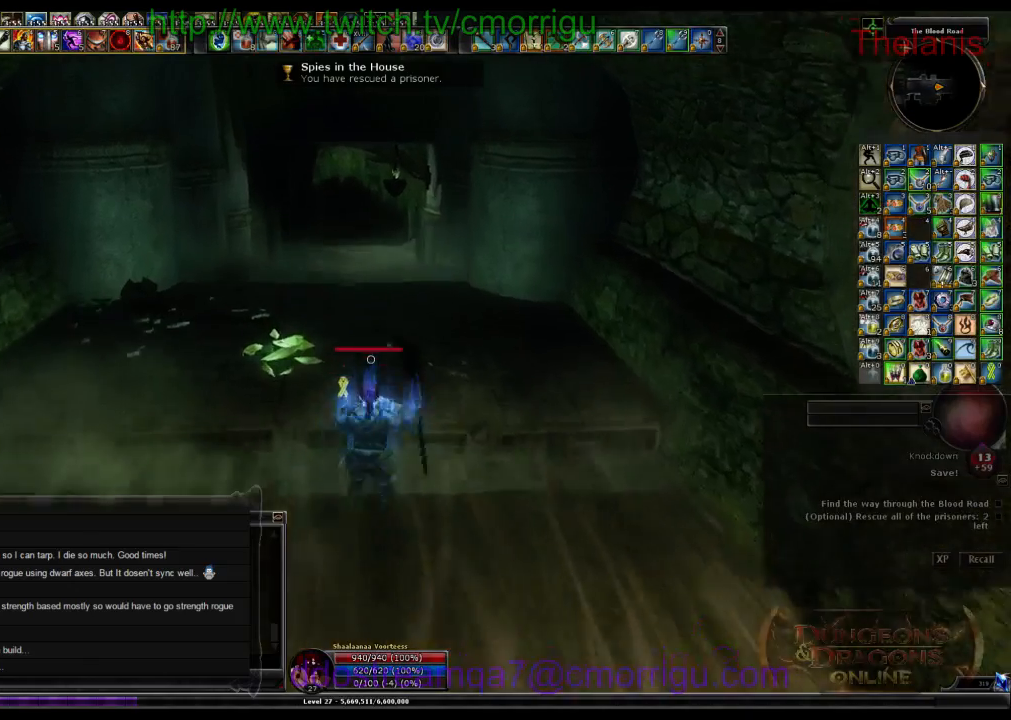
{"keys": ["space", "w"], "events": []}
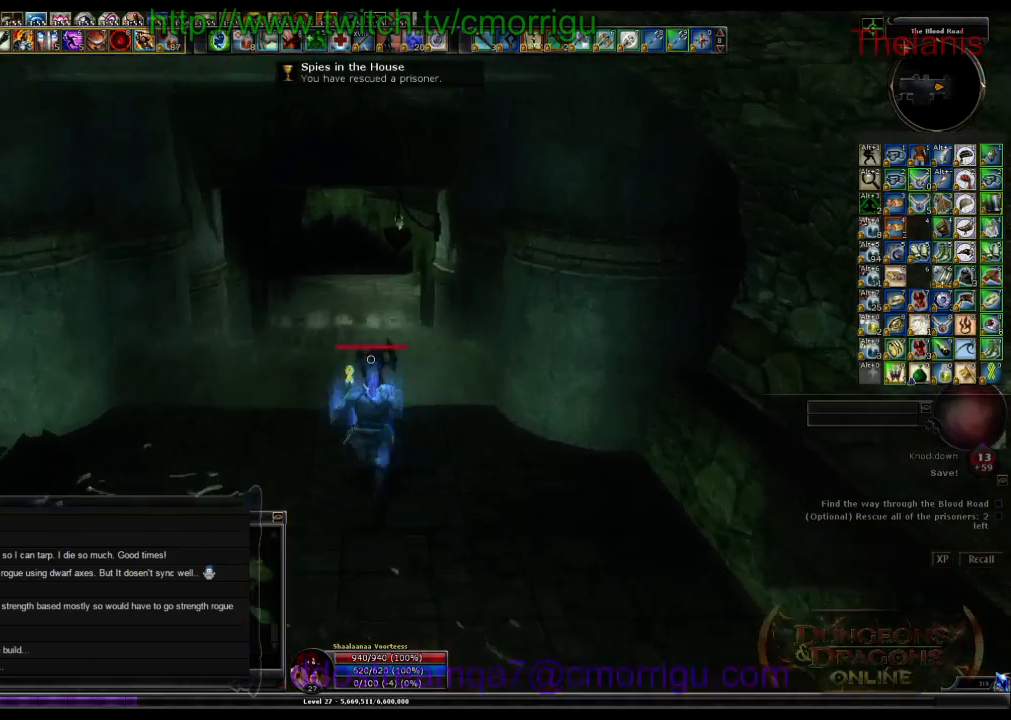
{"keys": ["w"], "events": [[433, "space", "up"]]}
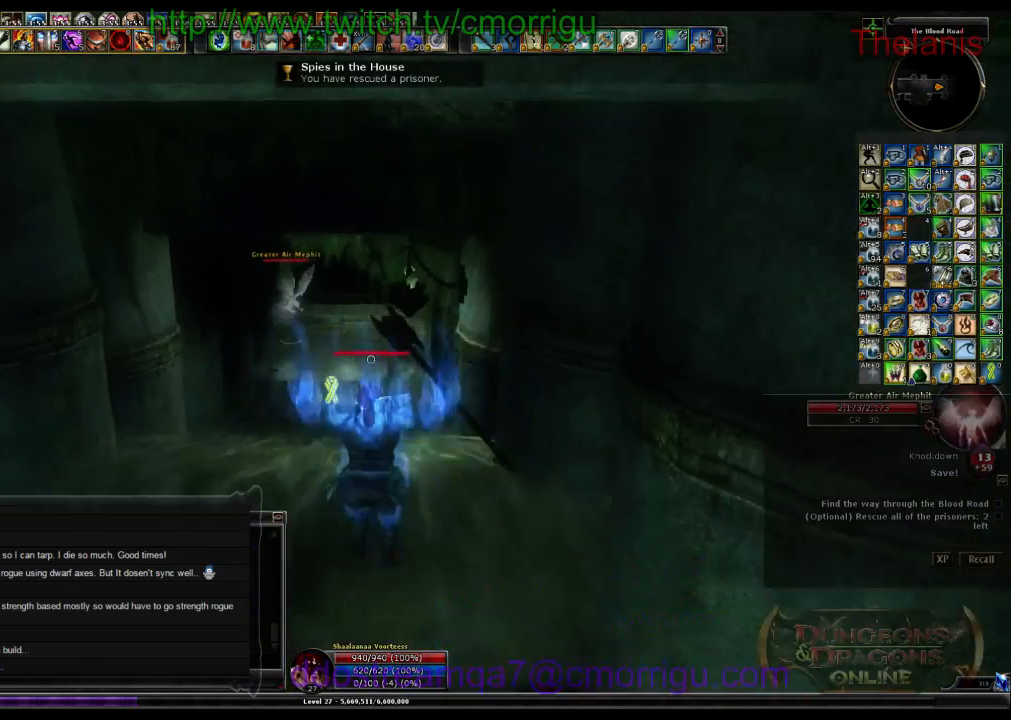
{"keys": ["w"], "events": []}
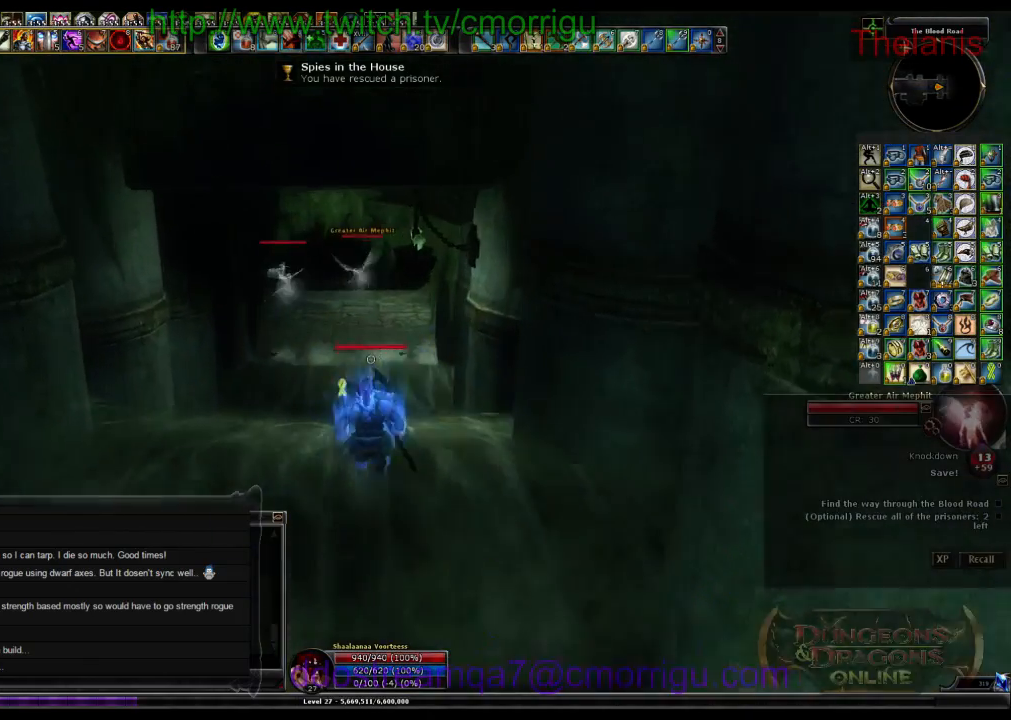
{"keys": ["w"], "events": []}
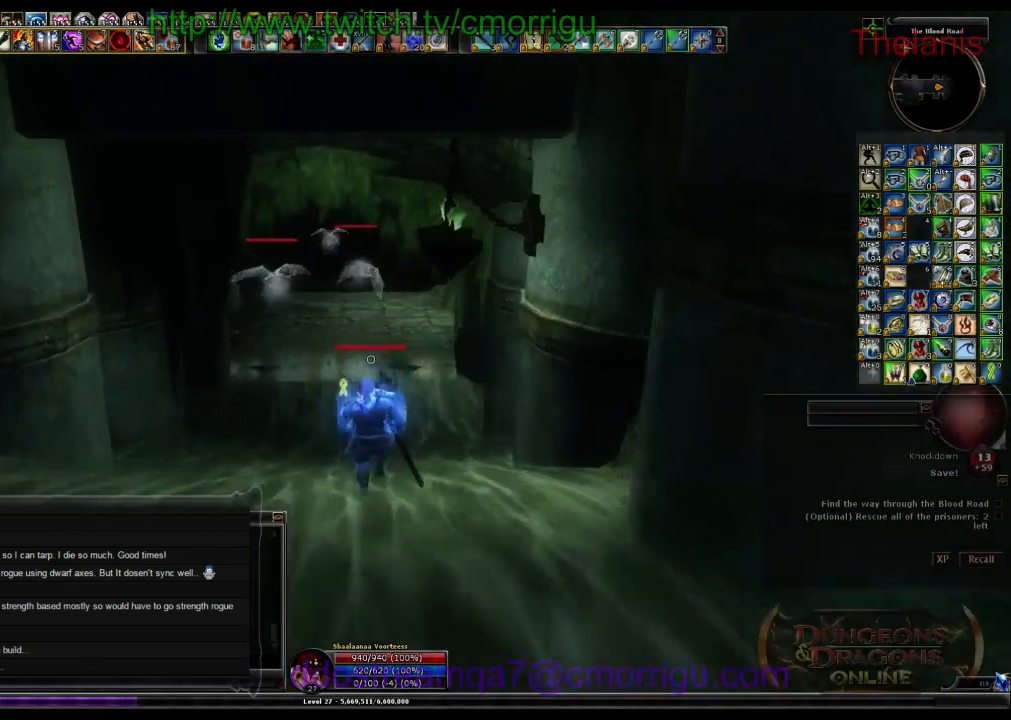
{"keys": ["w"], "events": []}
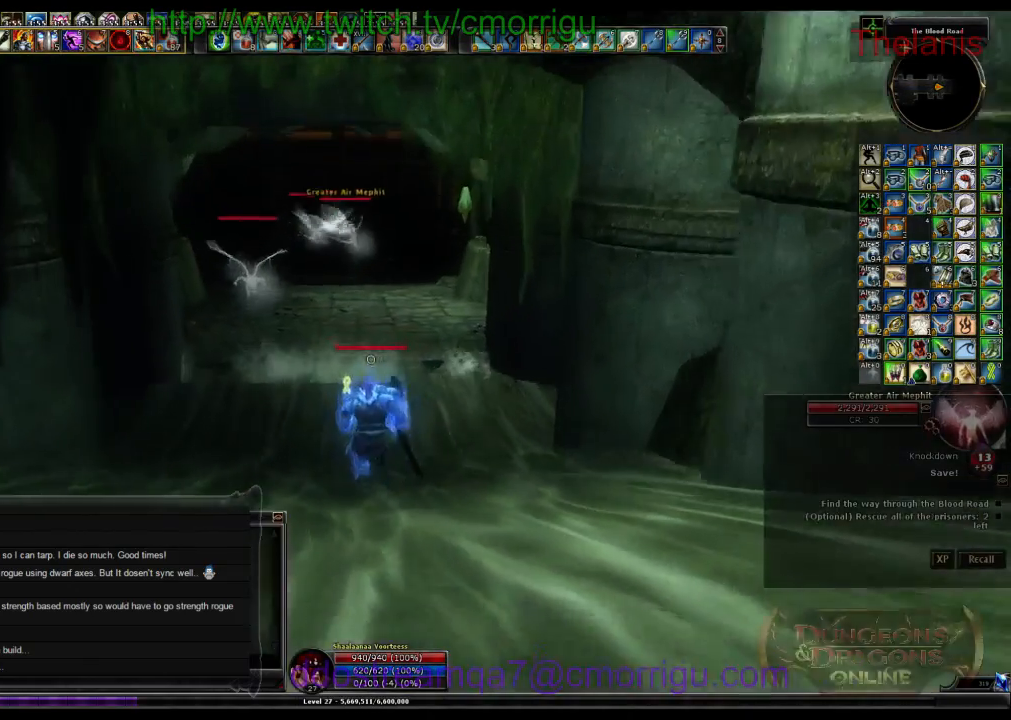
{"keys": ["w"], "events": []}
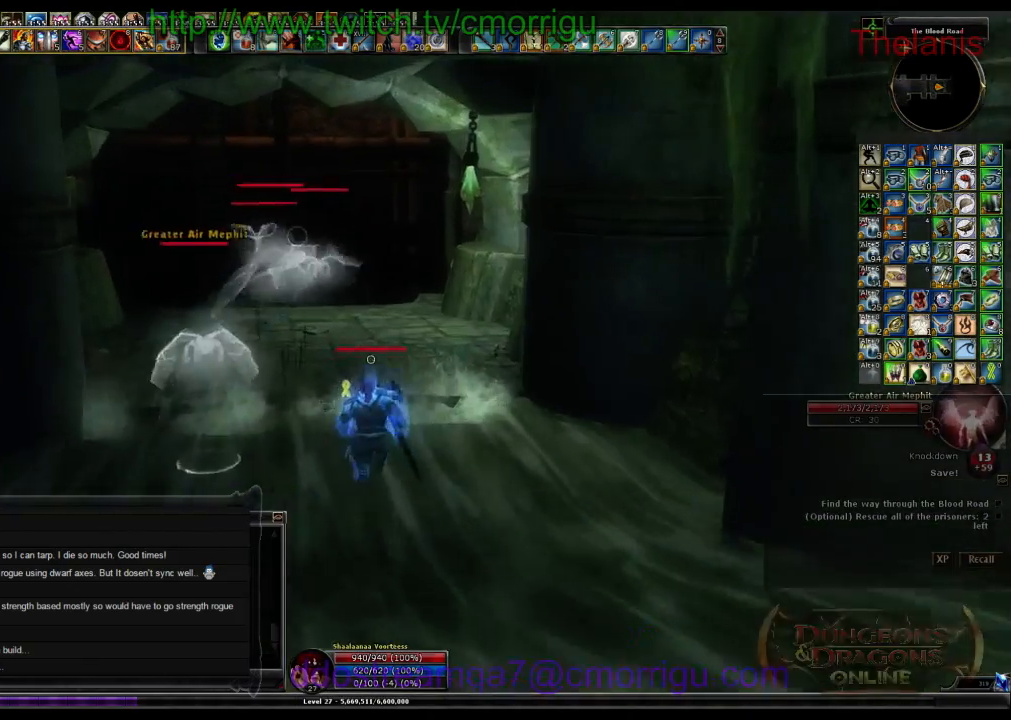
{"keys": ["w"], "events": []}
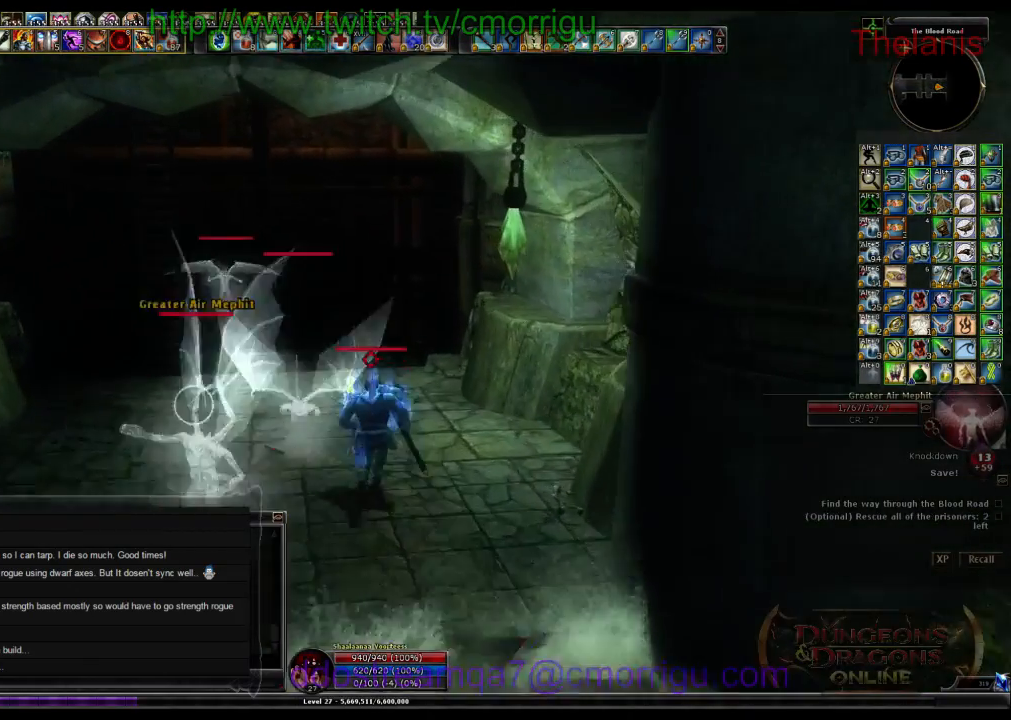
{"keys": ["w"], "events": []}
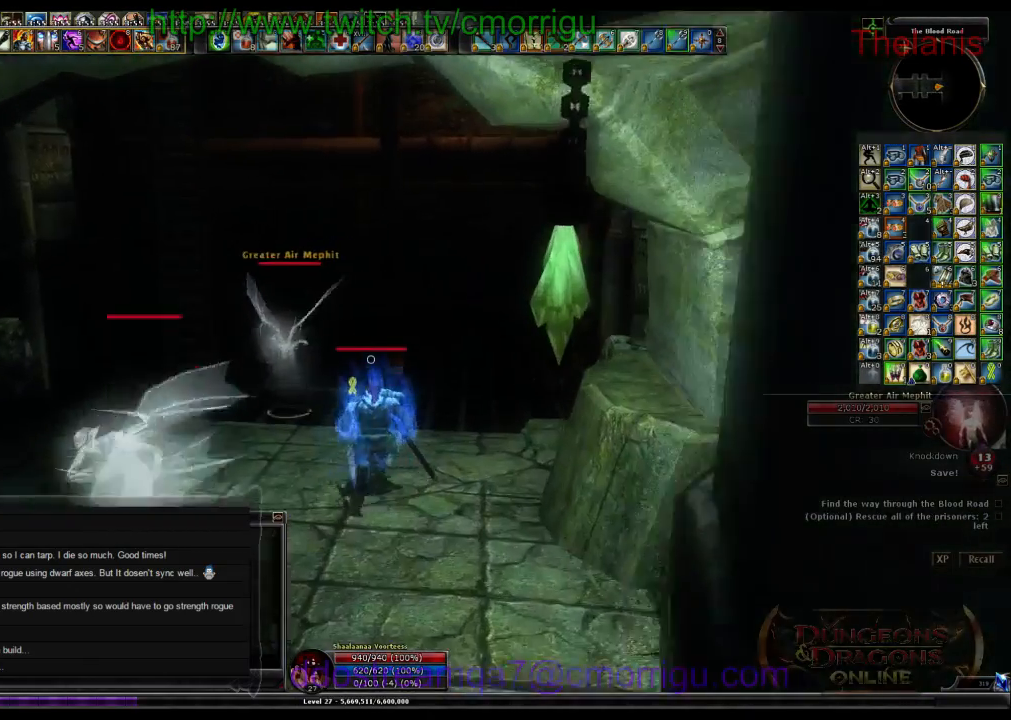
{"keys": ["d", "w"], "events": [[333, "d", "down"]]}
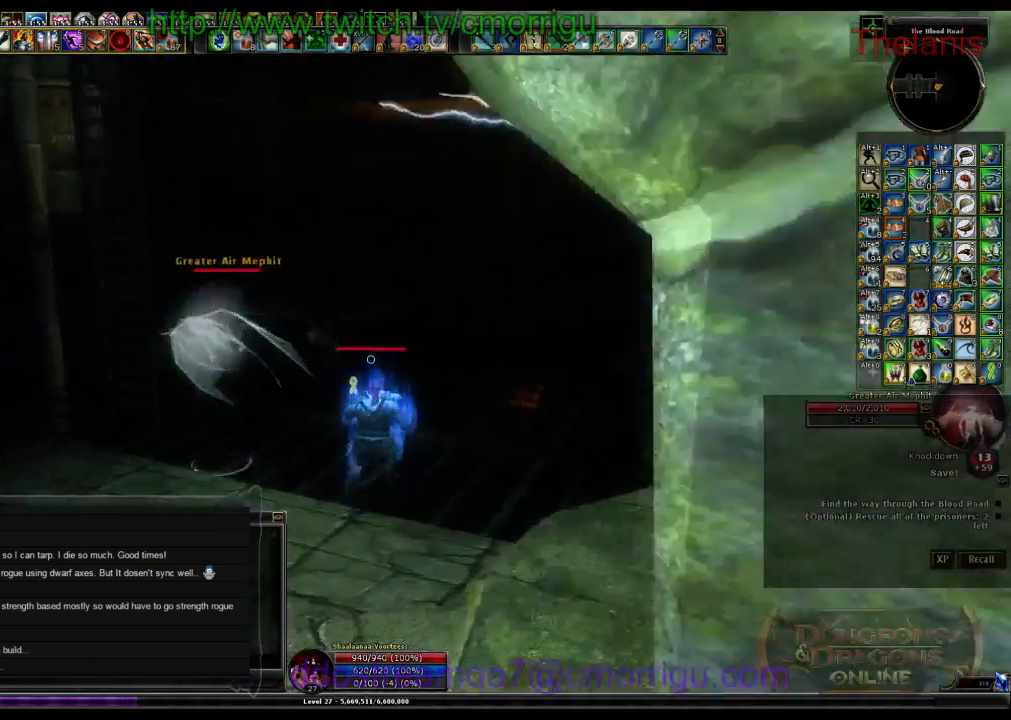
{"keys": ["d"], "events": [[200, "w", "up"]]}
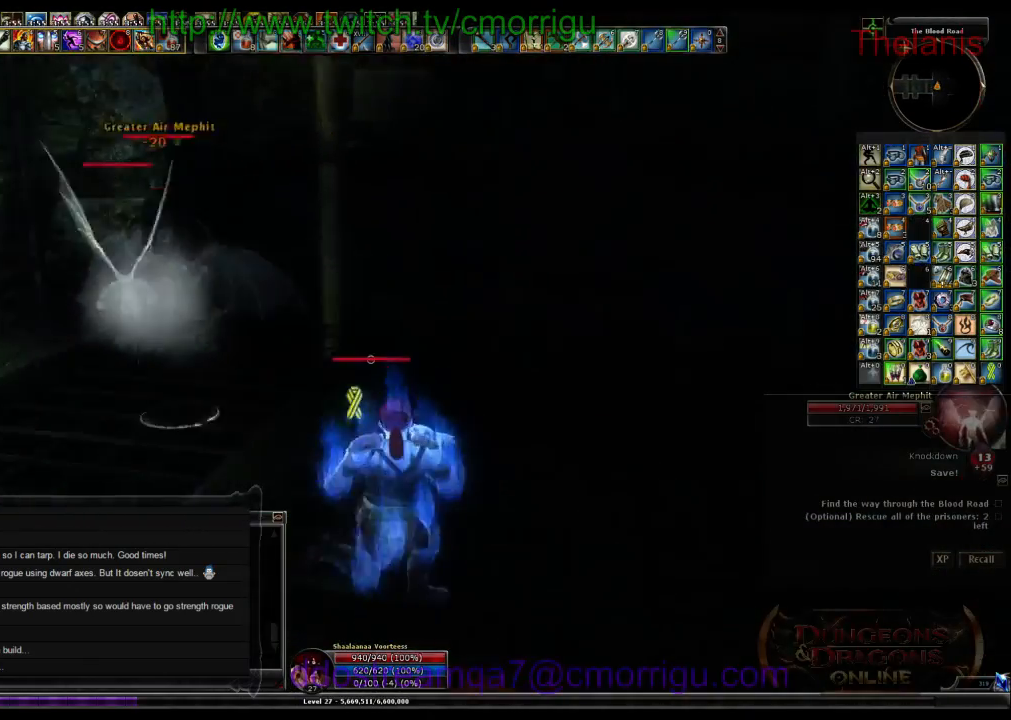
{"keys": ["space", "w"], "events": [[100, "w", "down"], [167, "d", "up"], [467, "space", "down"]]}
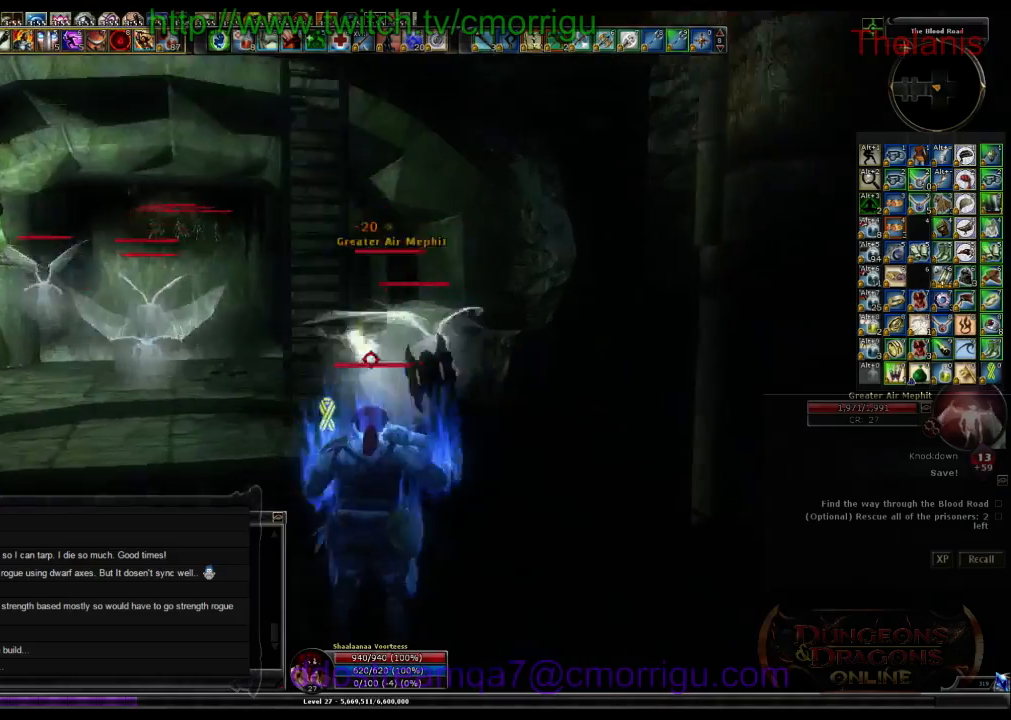
{"keys": ["space", "w"], "events": []}
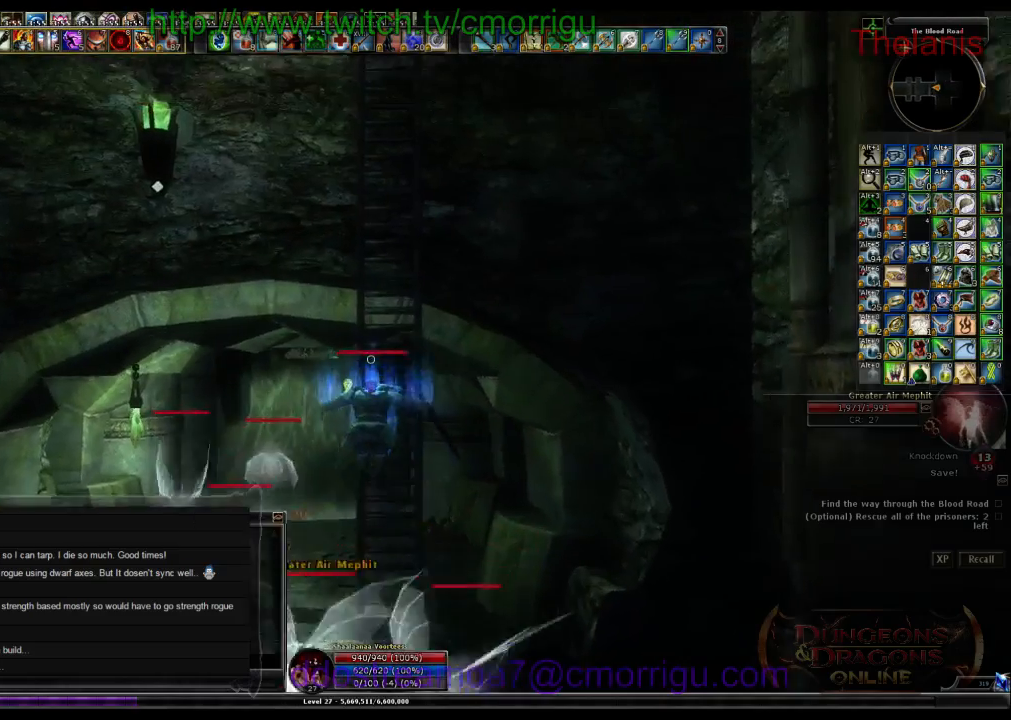
{"keys": ["w"], "events": [[267, "space", "up"]]}
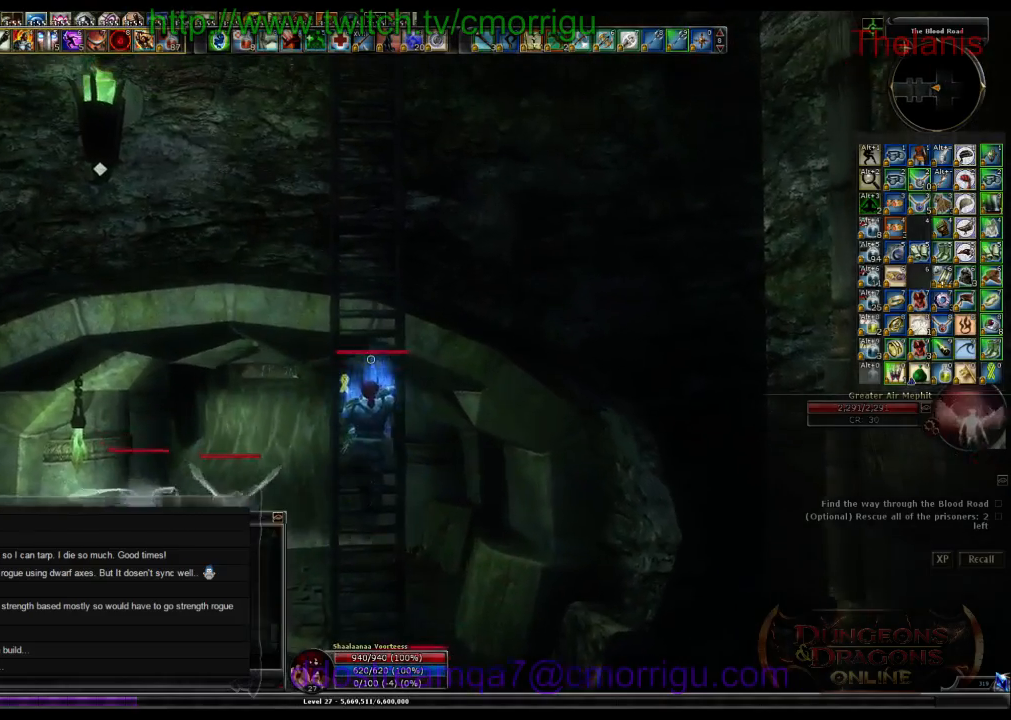
{"keys": ["w"], "events": []}
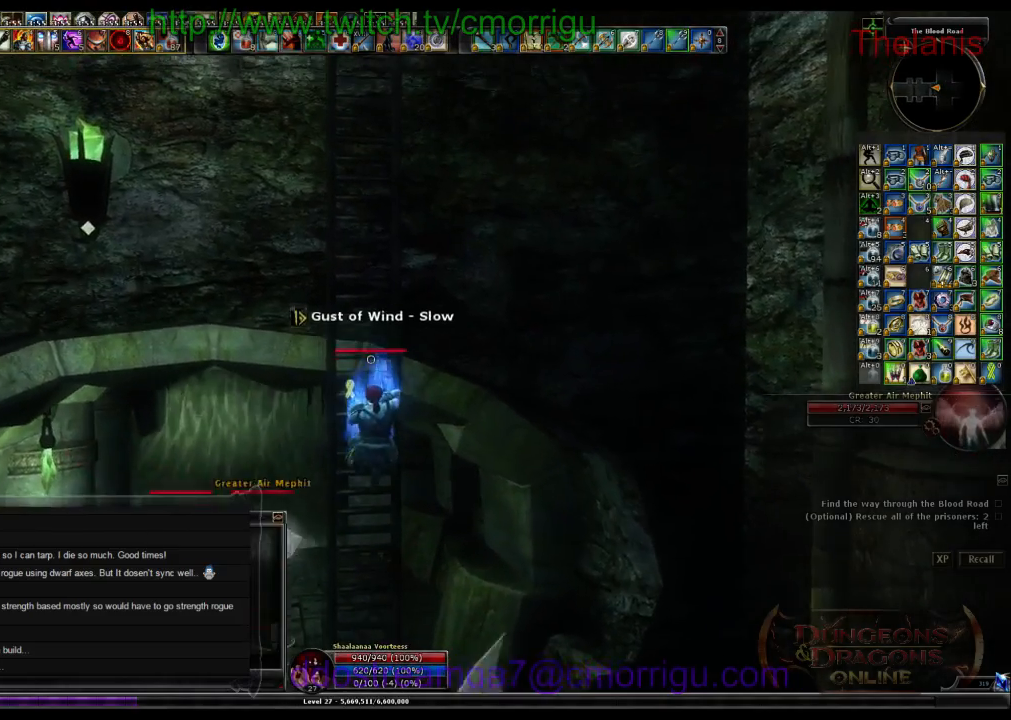
{"keys": ["w"], "events": []}
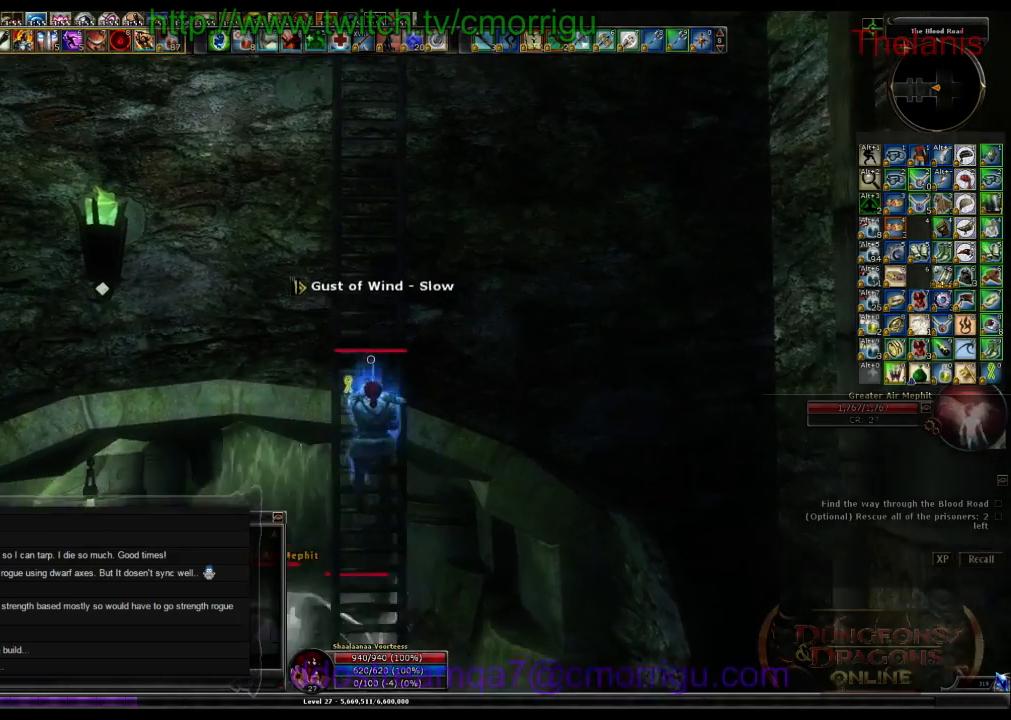
{"keys": ["w"], "events": []}
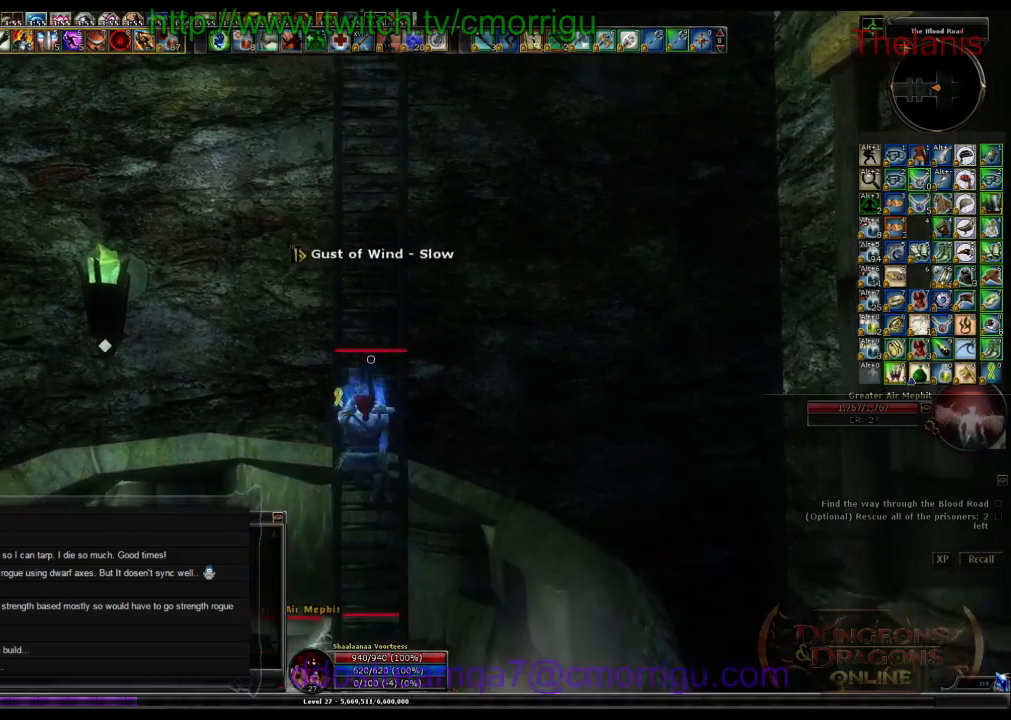
{"keys": ["w"], "events": []}
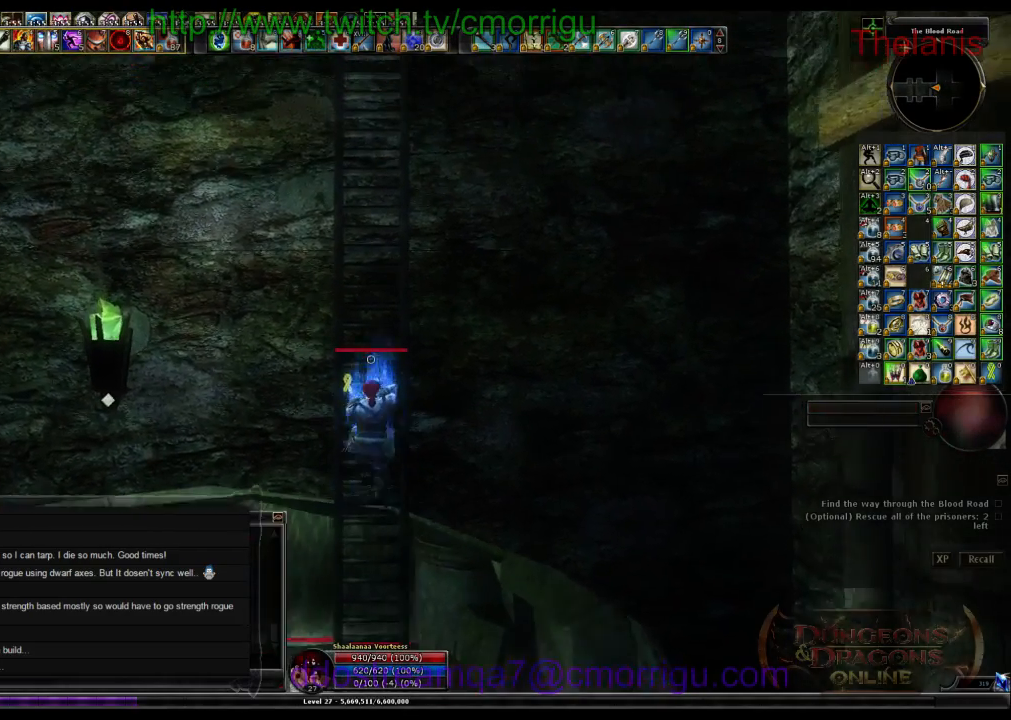
{"keys": ["w"], "events": []}
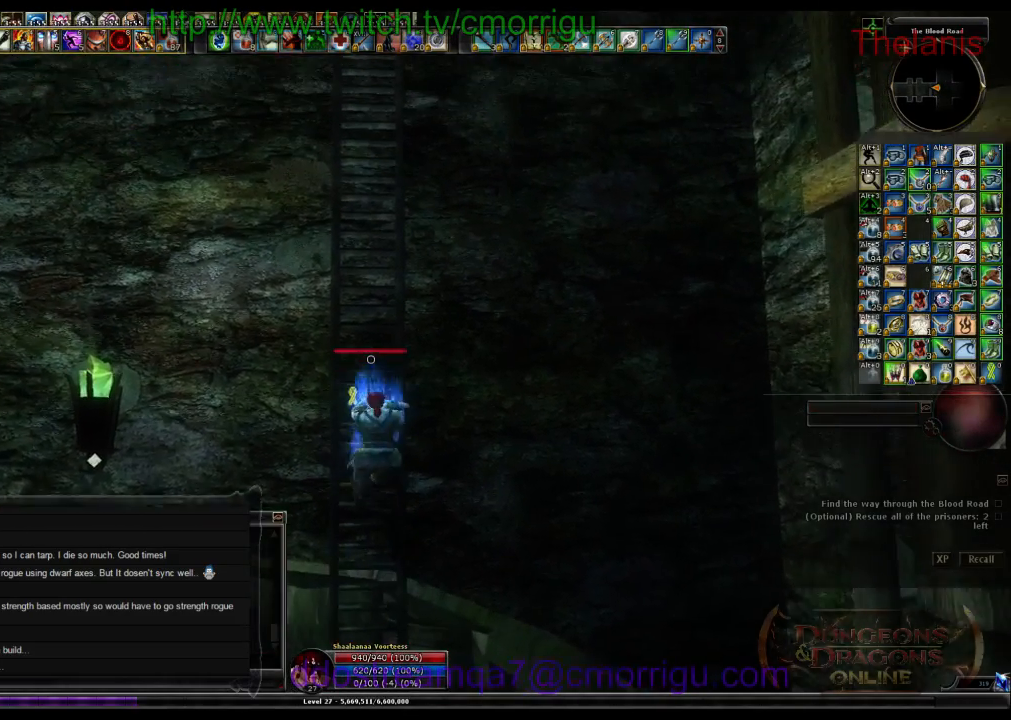
{"keys": ["w"], "events": []}
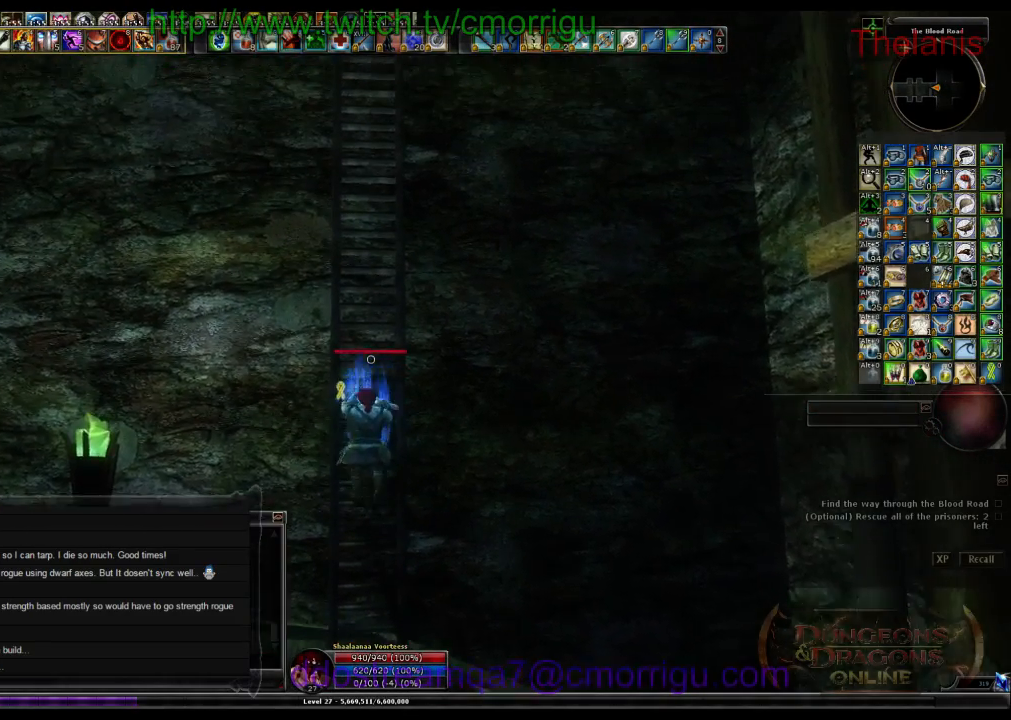
{"keys": ["w"], "events": []}
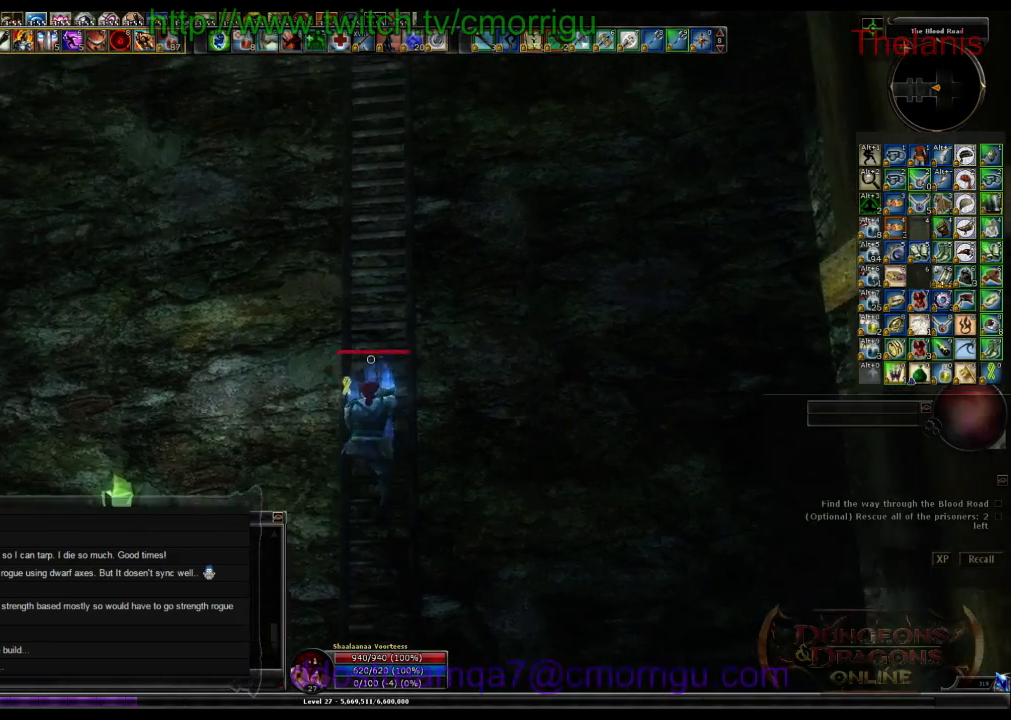
{"keys": ["w"]}
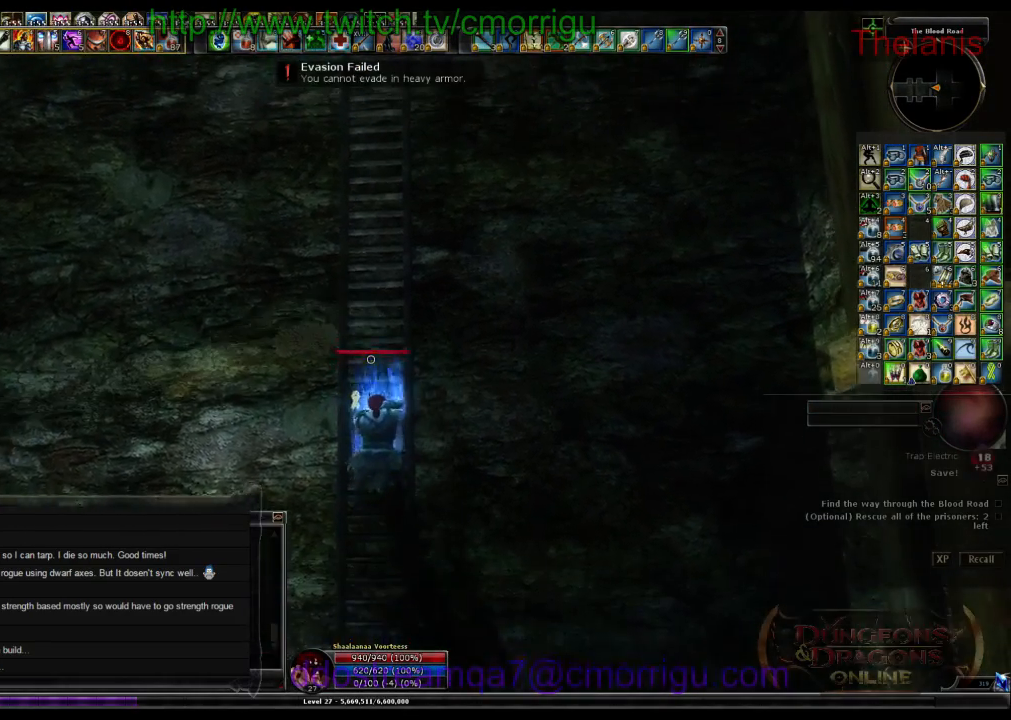
{"keys": ["w"], "events": []}
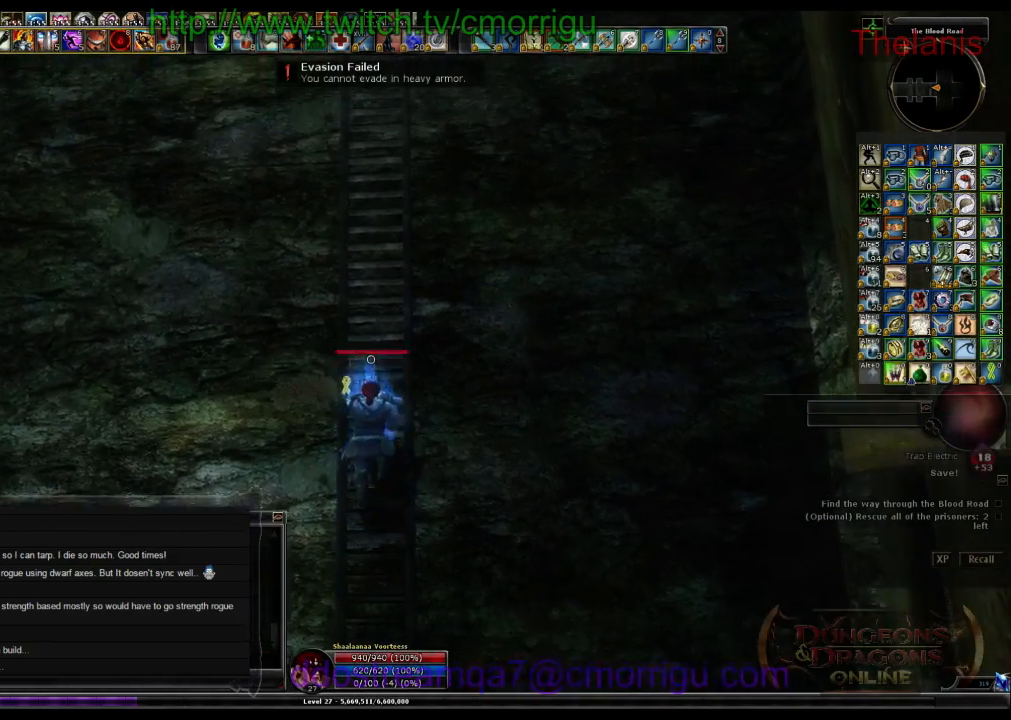
{"keys": ["w"], "events": []}
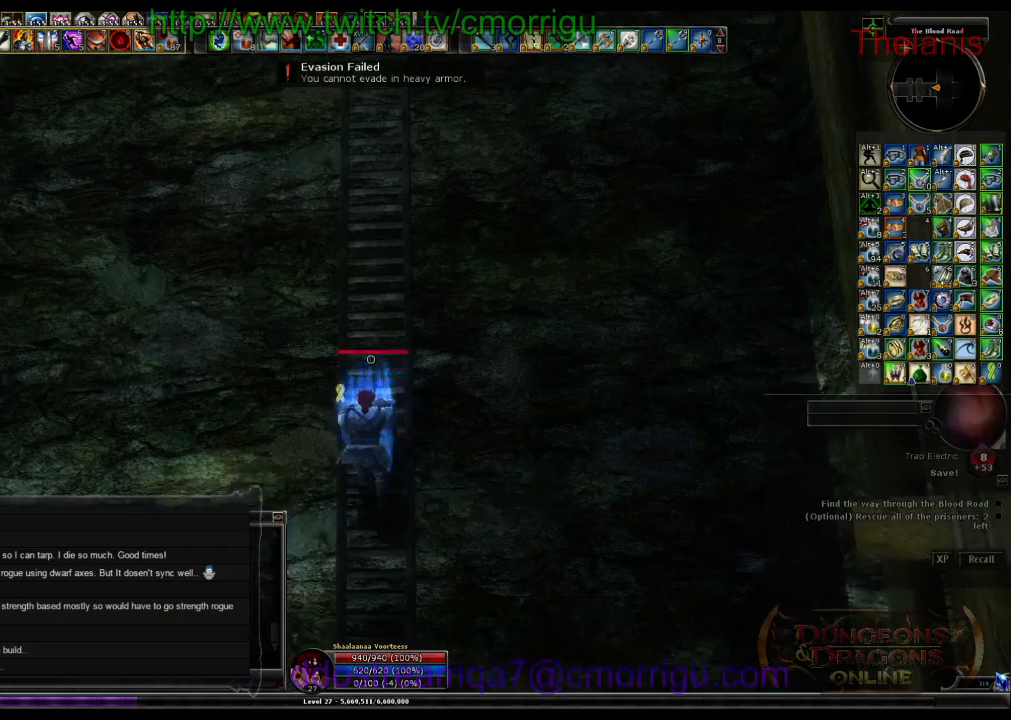
{"keys": ["w"], "events": []}
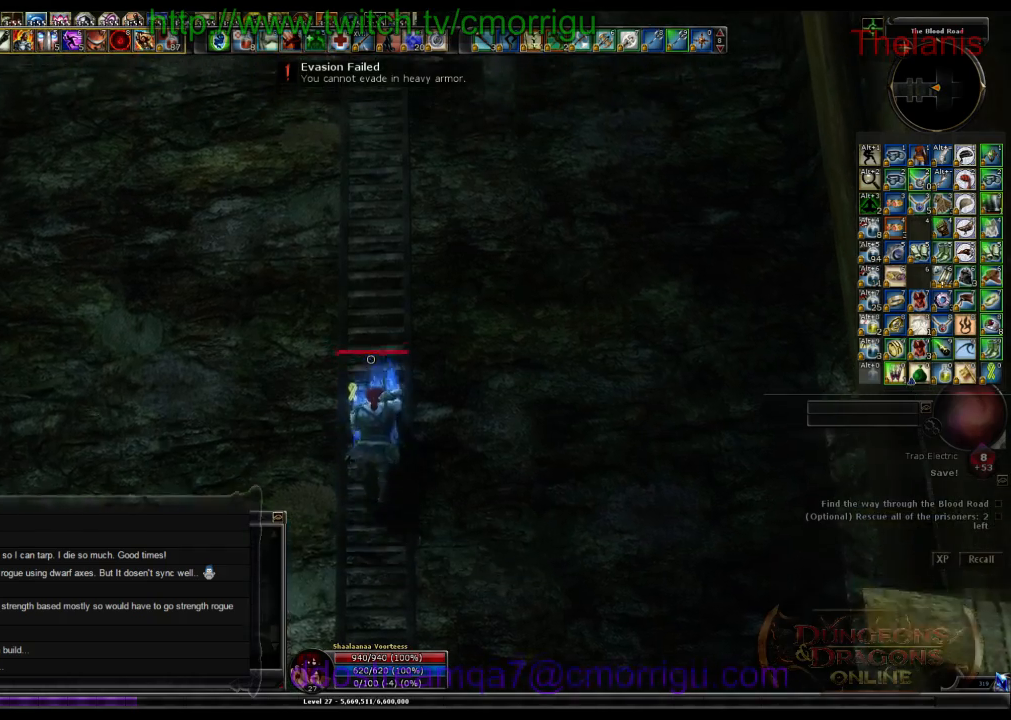
{"keys": ["w"], "events": []}
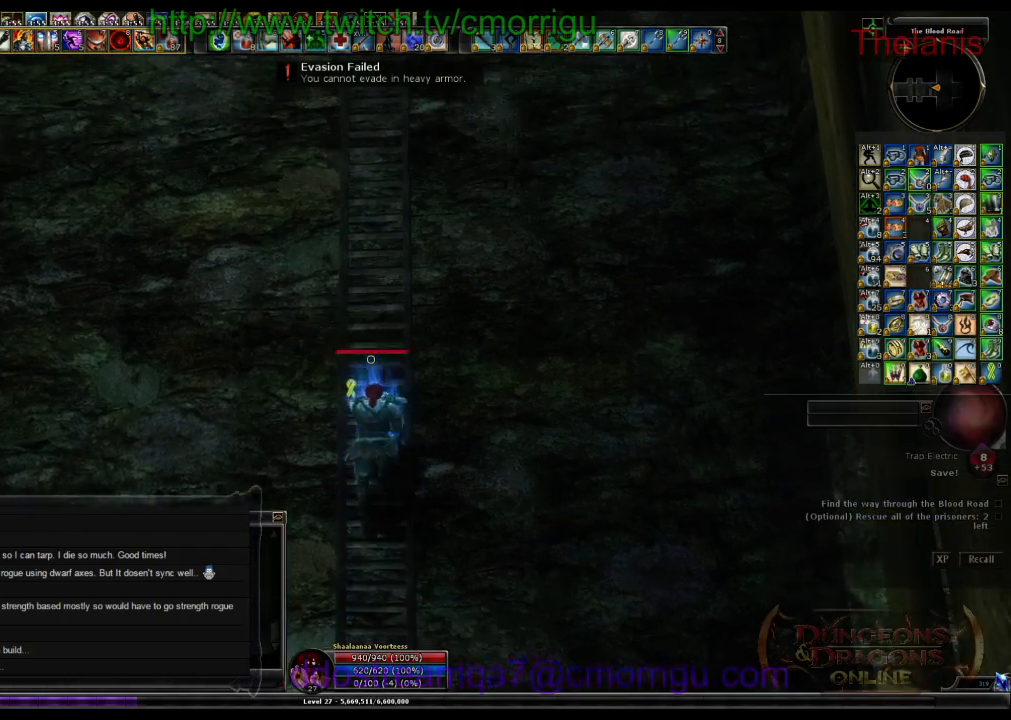
{"keys": ["w"], "events": []}
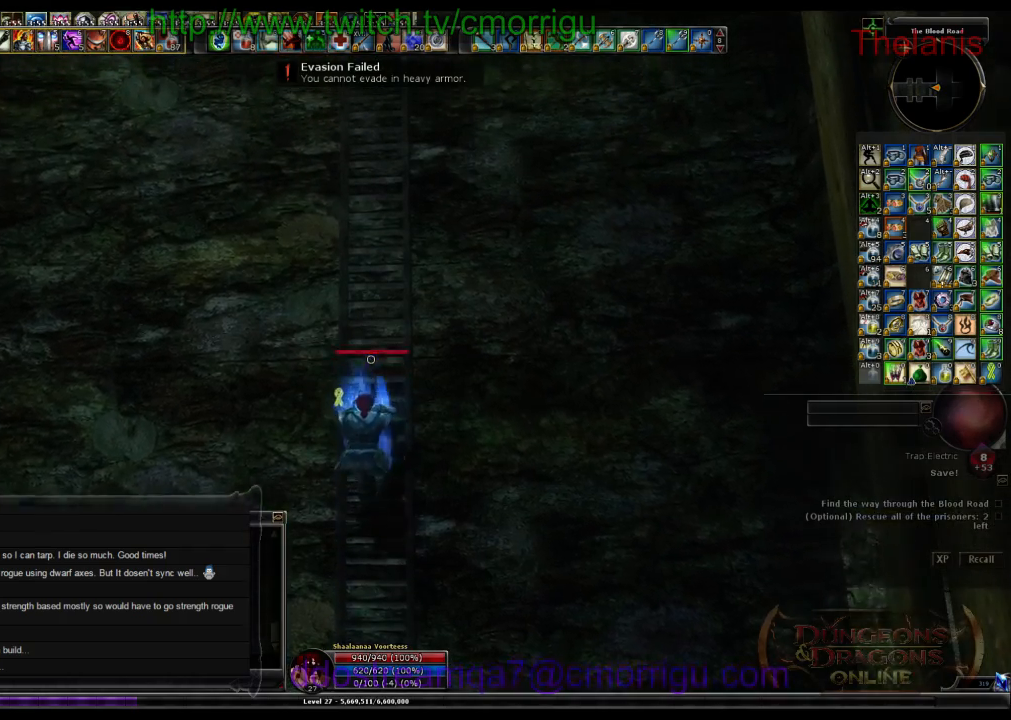
{"keys": ["w"]}